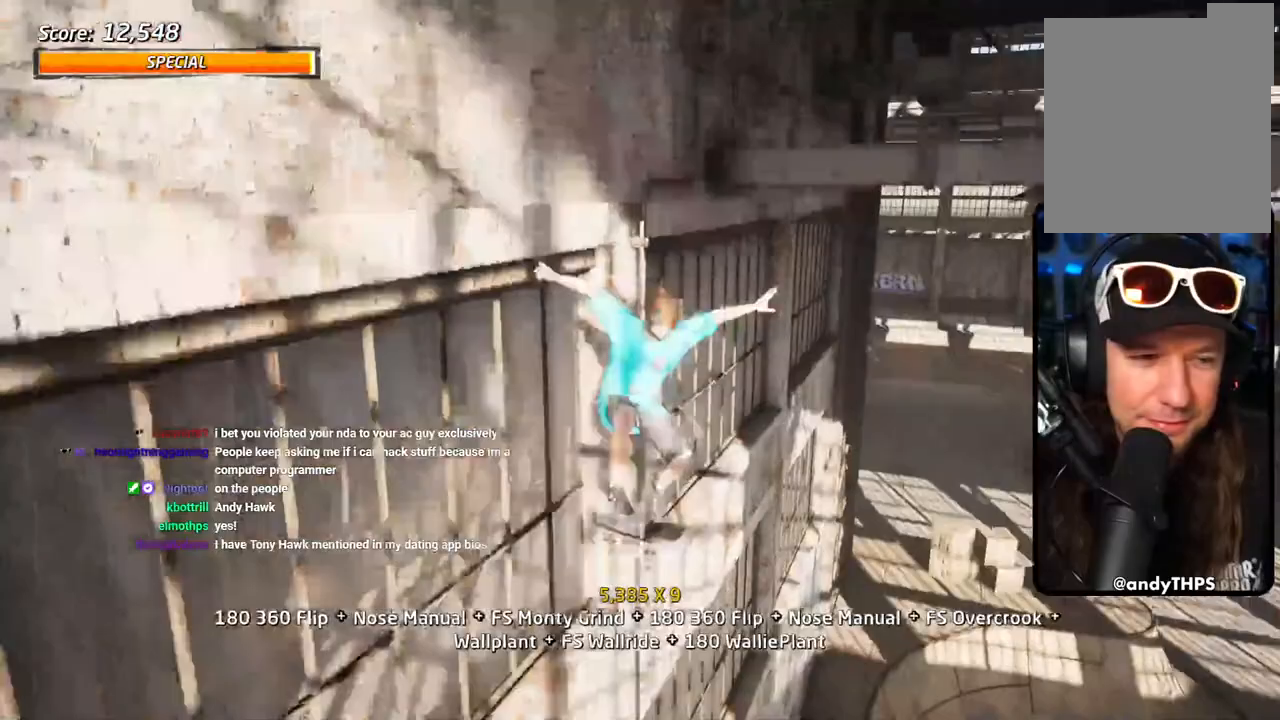
Gameplay with a controller (PlayStation layout); each line is a JSON object with the inputs held at the frame after it (dt_ms = milliseconds from this image to that frame). "events" lists button and stick changes between this image and that frame as [ms after this image, input, new state], when the widget could be followed in between.
{"dt_ms": 500, "buttons": ["L1", "R2", "DPAD_RIGHT"], "left_stick": "center", "right_stick": "center", "events": [[17, "SQUARE", "down"], [167, "SQUARE", "up"], [183, "DPAD_UP", "up"], [267, "DPAD_RIGHT", "down"], [367, "R2", "down"], [400, "SQUARE", "down"], [417, "L1", "up"], [483, "SQUARE", "up"], [500, "L1", "down"]]}
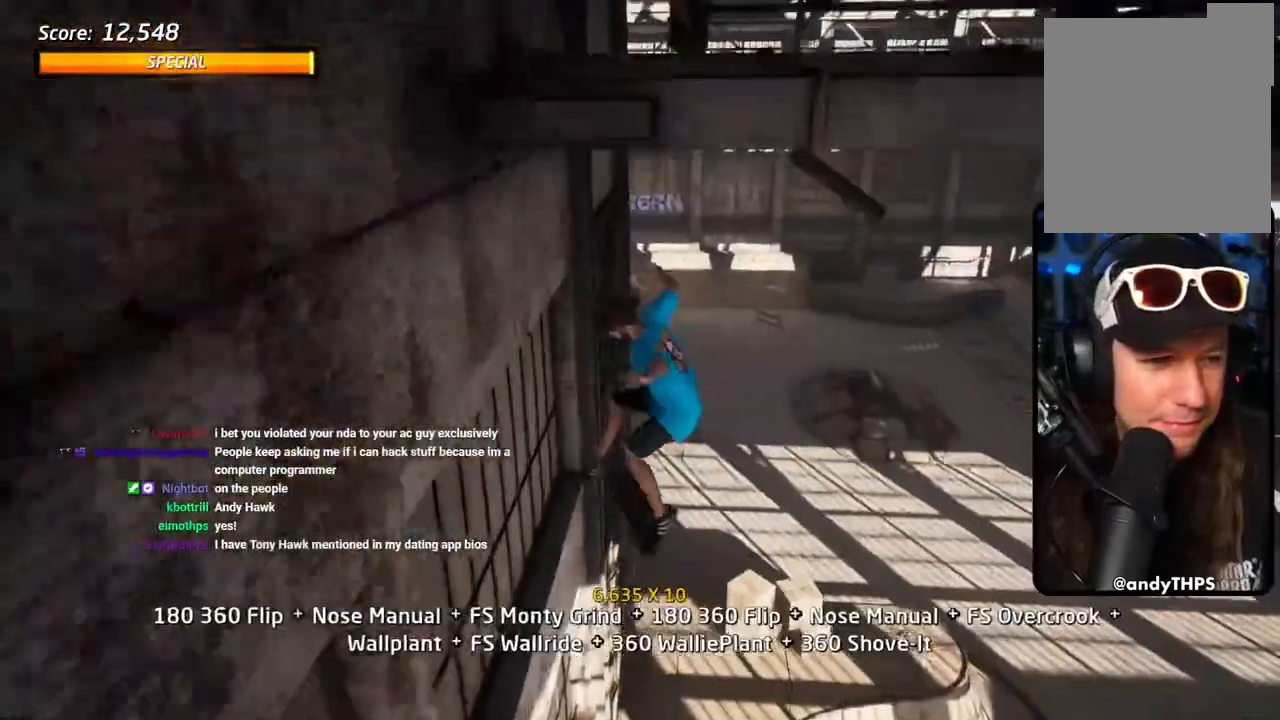
{"dt_ms": 500, "buttons": ["CROSS", "L1", "DPAD_RIGHT"], "left_stick": "center", "right_stick": "center"}
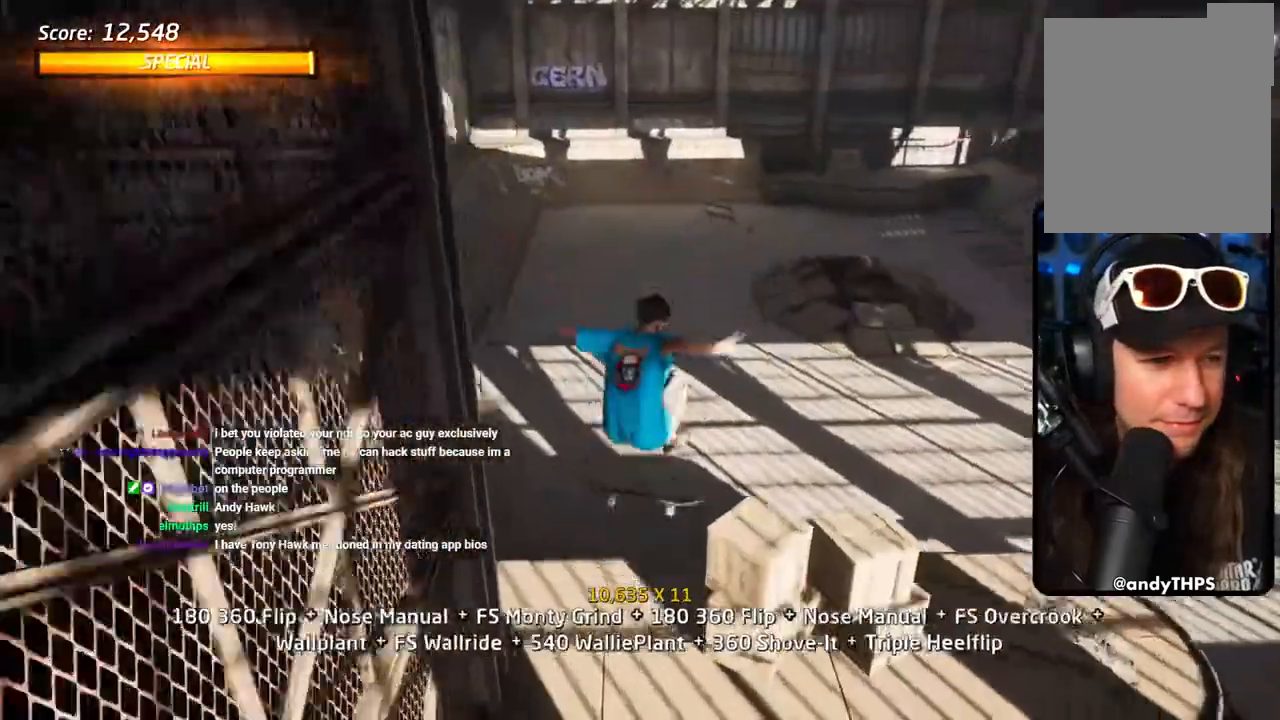
{"dt_ms": 500, "buttons": ["CROSS", "DPAD_RIGHT"], "left_stick": "center", "right_stick": "center", "events": [[67, "R2", "down"], [233, "L1", "up"], [233, "R2", "up"]]}
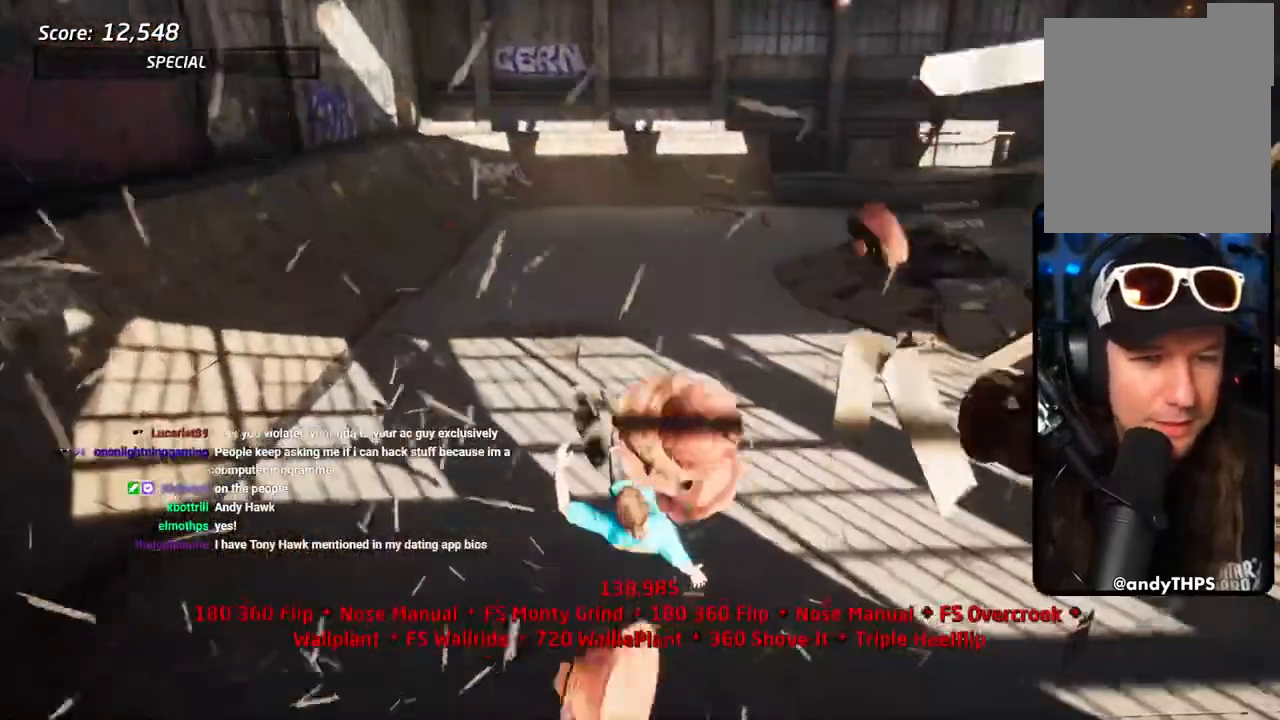
{"dt_ms": 500, "buttons": ["CROSS", "SQUARE", "R1", "DPAD_RIGHT"], "left_stick": "center", "right_stick": "center", "events": [[333, "SQUARE", "down"], [400, "R1", "down"]]}
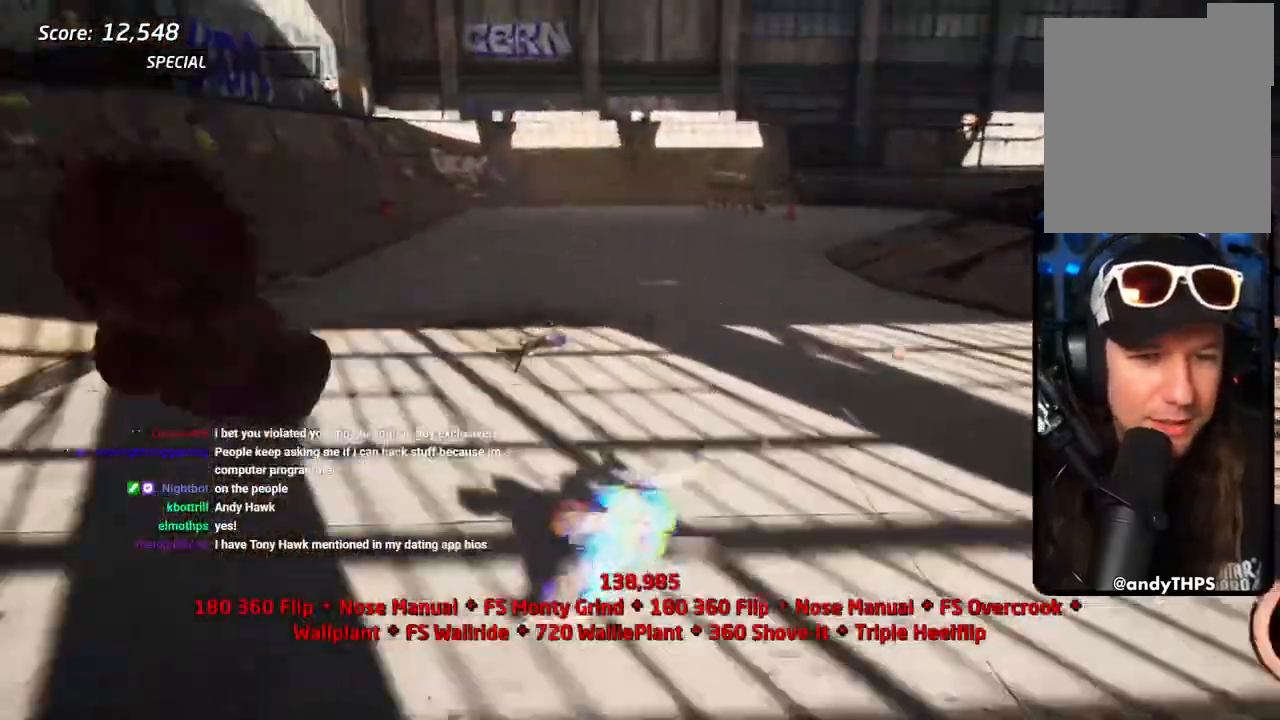
{"dt_ms": 500, "buttons": ["CROSS", "DPAD_RIGHT"], "left_stick": "center", "right_stick": "center", "events": [[33, "R1", "up"], [50, "R2", "down"], [100, "R1", "down"], [217, "R2", "up"], [217, "SQUARE", "up"], [267, "DPAD_LEFT", "down"], [283, "R1", "up"], [283, "R2", "down"], [300, "DPAD_LEFT", "up"], [350, "R1", "down"], [450, "R2", "up"], [467, "R1", "up"]]}
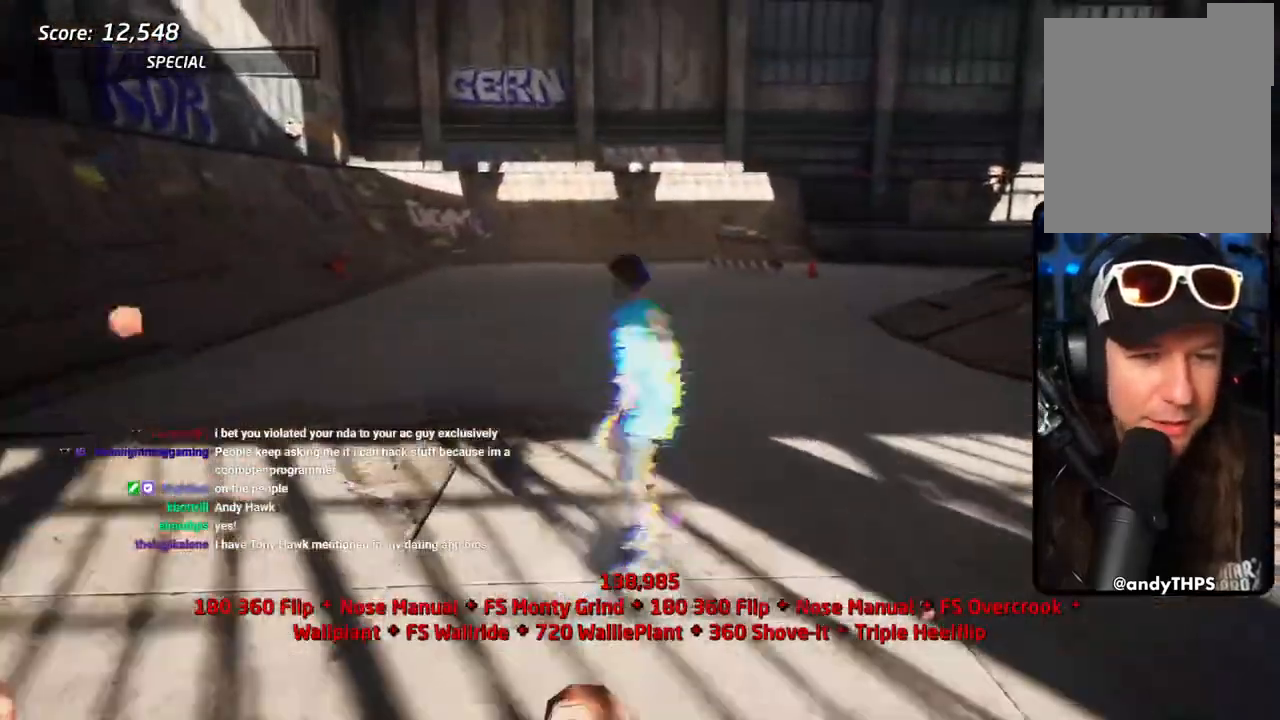
{"dt_ms": 500, "buttons": ["CROSS", "SQUARE", "DPAD_UP", "DPAD_RIGHT"], "left_stick": "center", "right_stick": "center", "events": [[33, "DPAD_RIGHT", "up"], [33, "DPAD_UP", "down"], [183, "DPAD_LEFT", "down"], [283, "DPAD_LEFT", "up"], [300, "DPAD_UP", "up"], [317, "SQUARE", "down"], [417, "DPAD_UP", "down"], [450, "DPAD_RIGHT", "down"]]}
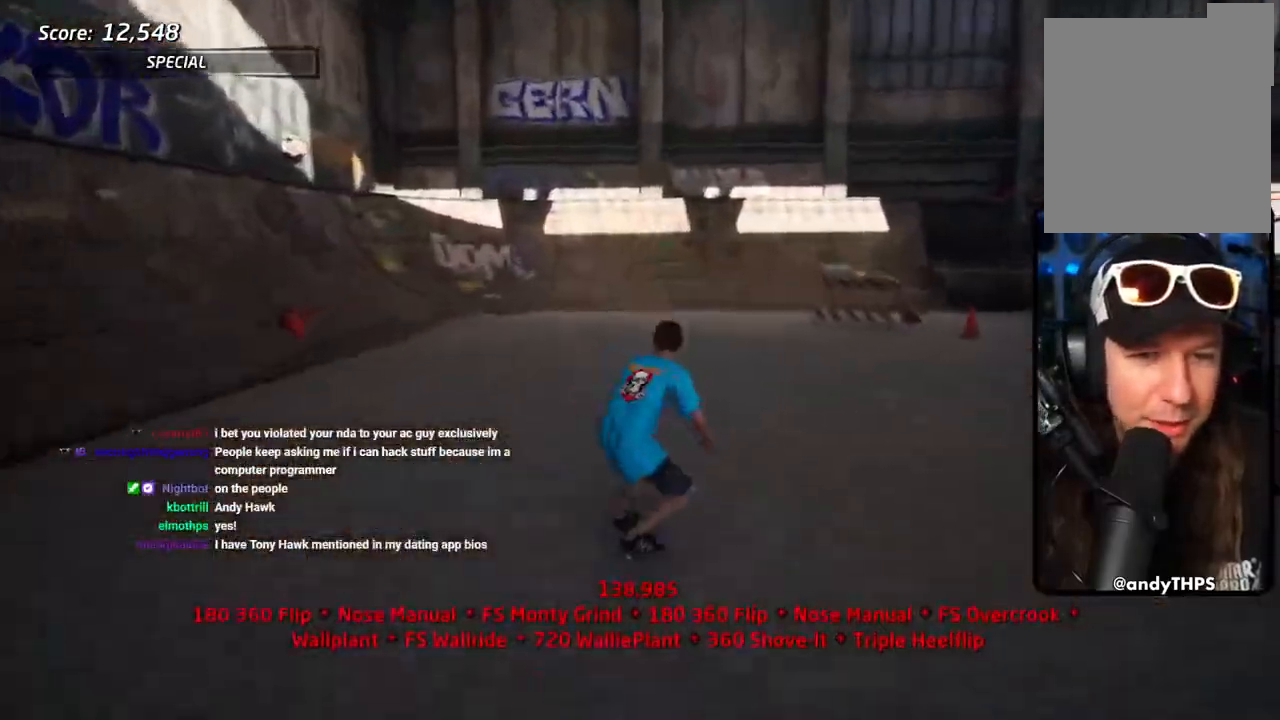
{"dt_ms": 500, "buttons": ["CROSS", "DPAD_DOWN"], "left_stick": "center", "right_stick": "center", "events": [[50, "CROSS", "up"], [100, "L1", "down"], [117, "SQUARE", "up"], [167, "SQUARE", "down"], [200, "DPAD_UP", "up"], [250, "DPAD_RIGHT", "up"], [250, "DPAD_UP", "down"], [333, "CROSS", "down"], [350, "SQUARE", "up"], [367, "DPAD_DOWN", "down"], [400, "DPAD_UP", "up"], [433, "L1", "up"]]}
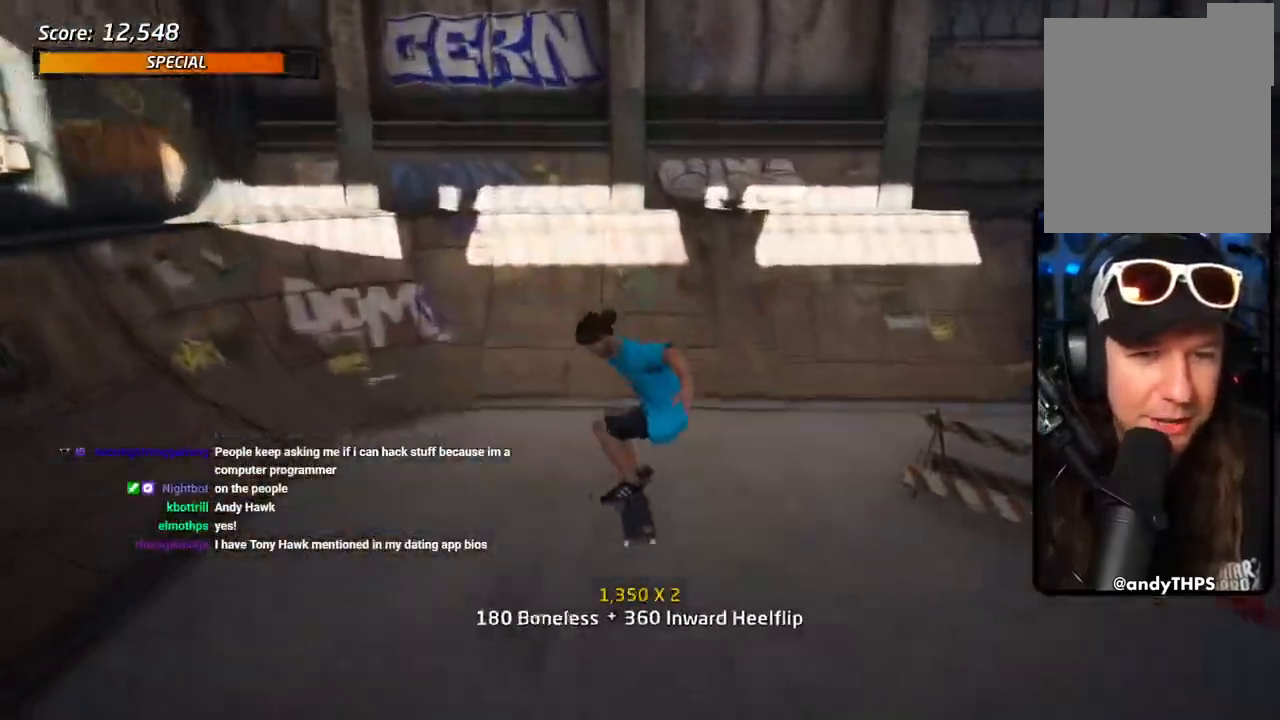
{"dt_ms": 1000, "buttons": ["TRIANGLE", "DPAD_UP", "DPAD_LEFT"], "left_stick": "center", "right_stick": "center"}
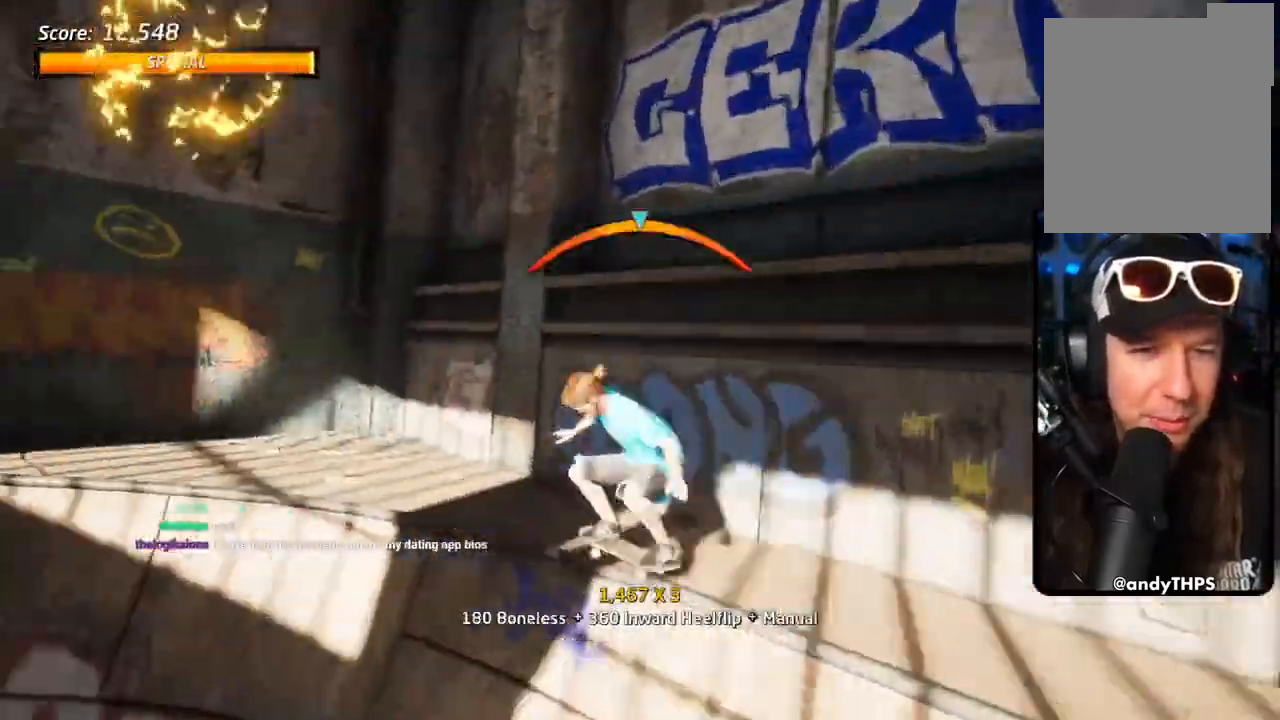
{"dt_ms": 500, "buttons": ["TRIANGLE", "L1"], "left_stick": "center", "right_stick": "center"}
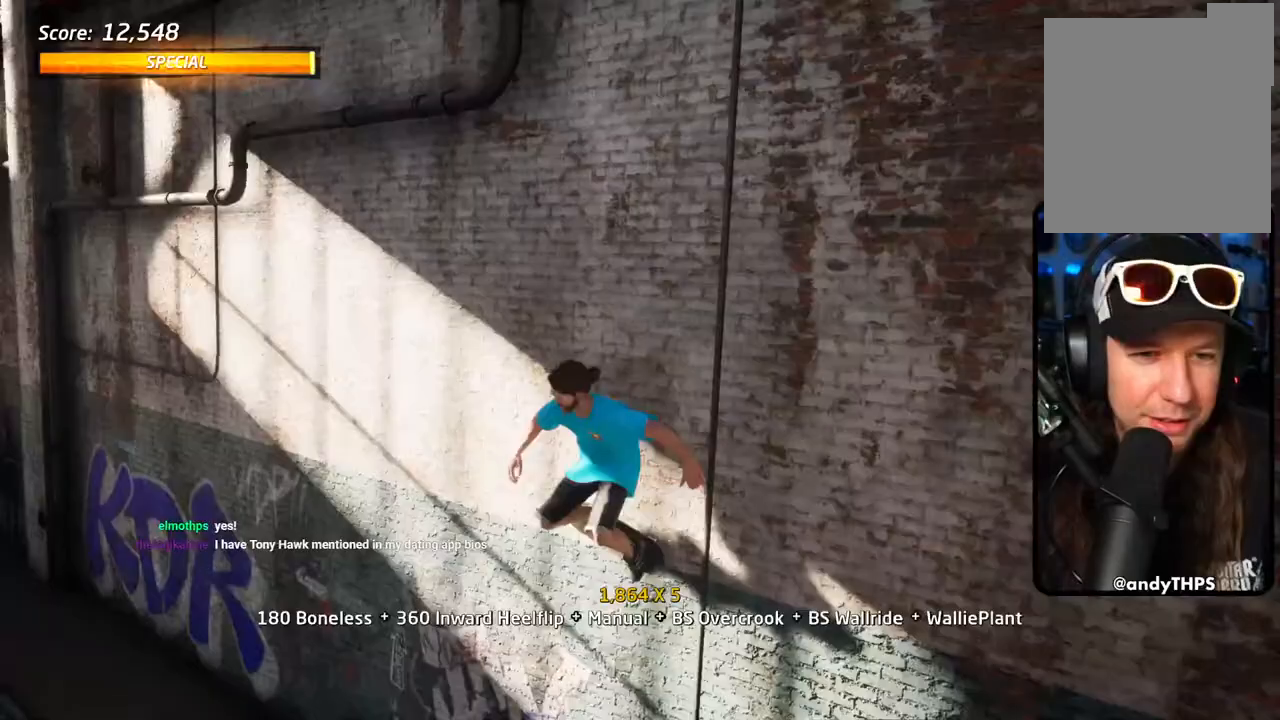
{"dt_ms": 500, "buttons": ["TRIANGLE", "L1", "DPAD_UP"], "left_stick": "center", "right_stick": "center", "events": [[50, "DPAD_UP", "down"], [100, "CROSS", "down"], [150, "CROSS", "up"], [150, "L1", "up"], [233, "DPAD_UP", "up"], [233, "L1", "down"], [283, "CROSS", "down"], [283, "DPAD_UP", "down"], [333, "CROSS", "up"]]}
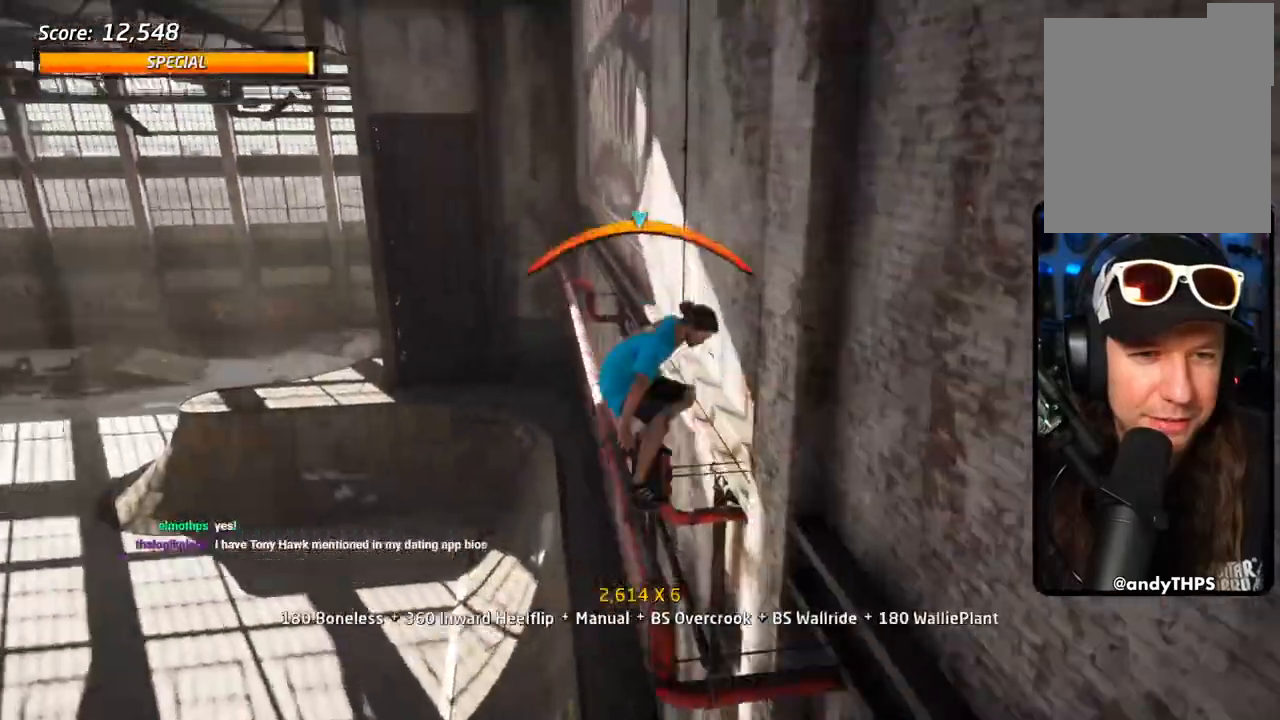
{"dt_ms": 500, "buttons": ["TRIANGLE", "L1", "L2", "DPAD_UP", "DPAD_LEFT"], "left_stick": "center", "right_stick": "center", "events": [[300, "DPAD_LEFT", "down"], [433, "L2", "down"]]}
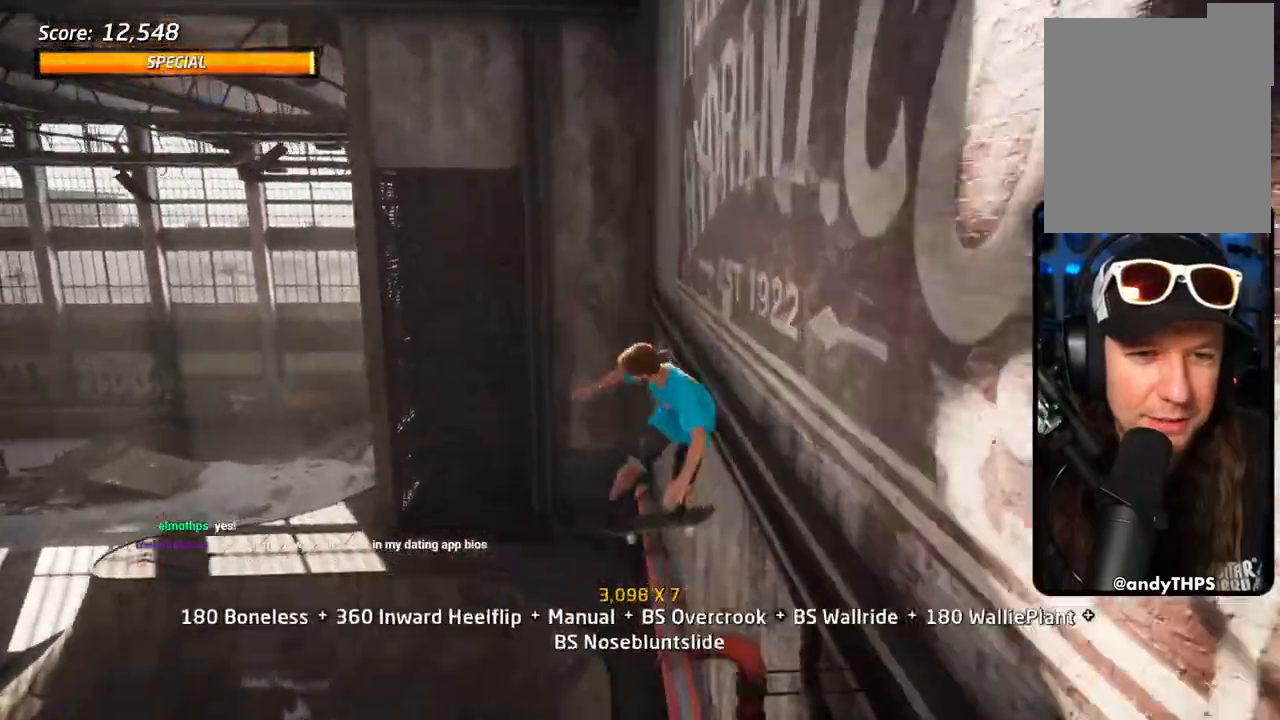
{"dt_ms": 500, "buttons": ["CROSS", "DPAD_UP"], "left_stick": "center", "right_stick": "center", "events": [[50, "L2", "up"], [250, "DPAD_LEFT", "up"], [250, "L1", "up"], [250, "TRIANGLE", "up"], [283, "CROSS", "down"], [333, "DPAD_DOWN", "down"], [367, "DPAD_DOWN", "up"]]}
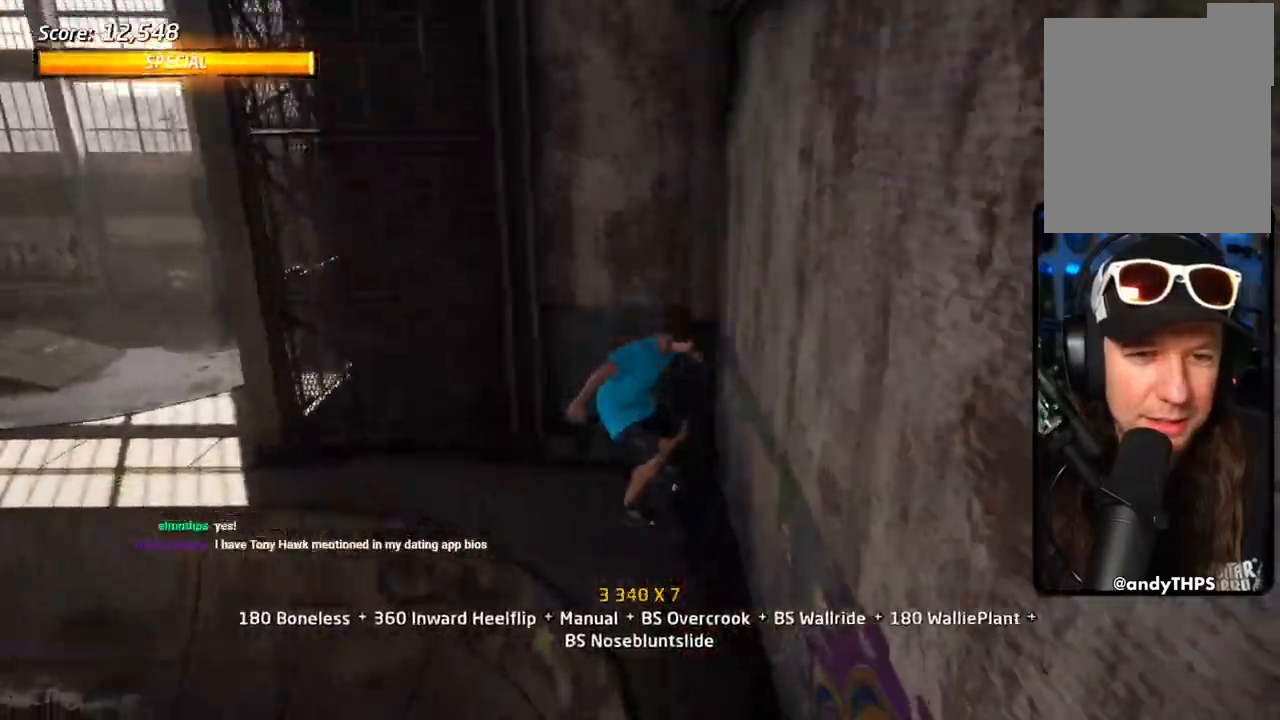
{"dt_ms": 500, "buttons": ["TRIANGLE"], "left_stick": "center", "right_stick": "center"}
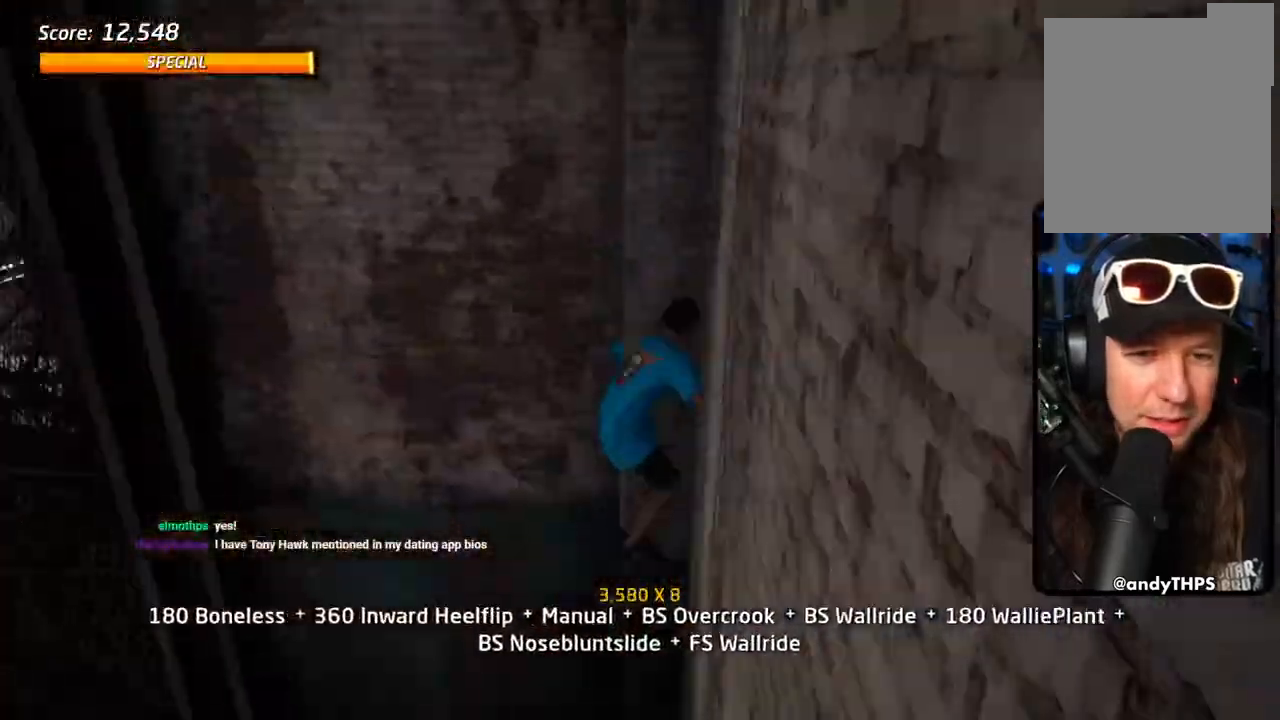
{"dt_ms": 500, "buttons": ["CROSS", "TRIANGLE", "L1"], "left_stick": "center", "right_stick": "center", "events": [[50, "CROSS", "down"], [83, "DPAD_DOWN", "down"], [100, "DPAD_RIGHT", "down"], [117, "CROSS", "up"], [117, "DPAD_RIGHT", "up"], [167, "DPAD_DOWN", "up"], [233, "CROSS", "down"], [250, "DPAD_DOWN", "down"], [250, "DPAD_RIGHT", "down"], [317, "DPAD_RIGHT", "up"], [333, "DPAD_DOWN", "up"], [367, "L1", "down"]]}
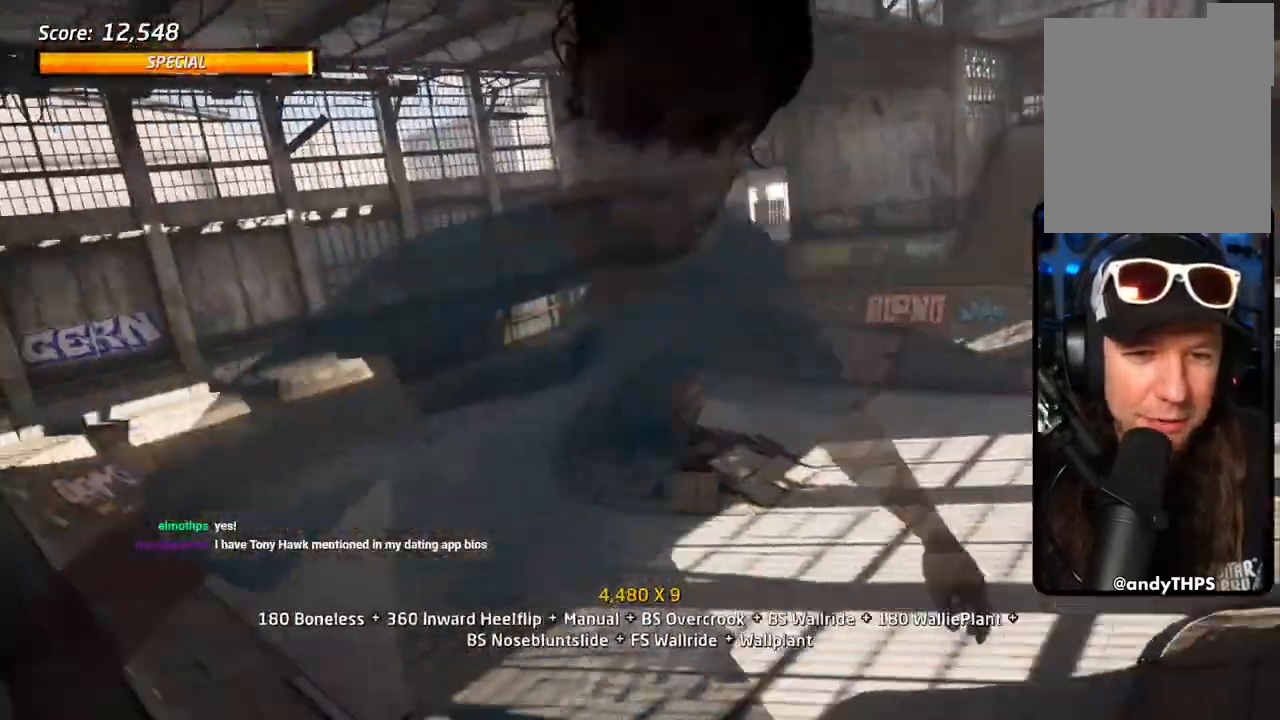
{"dt_ms": 500, "buttons": ["TRIANGLE", "L1", "DPAD_UP"], "left_stick": "center", "right_stick": "center", "events": [[33, "CROSS", "up"], [50, "DPAD_UP", "down"], [117, "CROSS", "down"], [183, "DPAD_UP", "up"], [217, "CROSS", "up"], [233, "DPAD_UP", "down"], [317, "CROSS", "down"], [433, "CROSS", "up"]]}
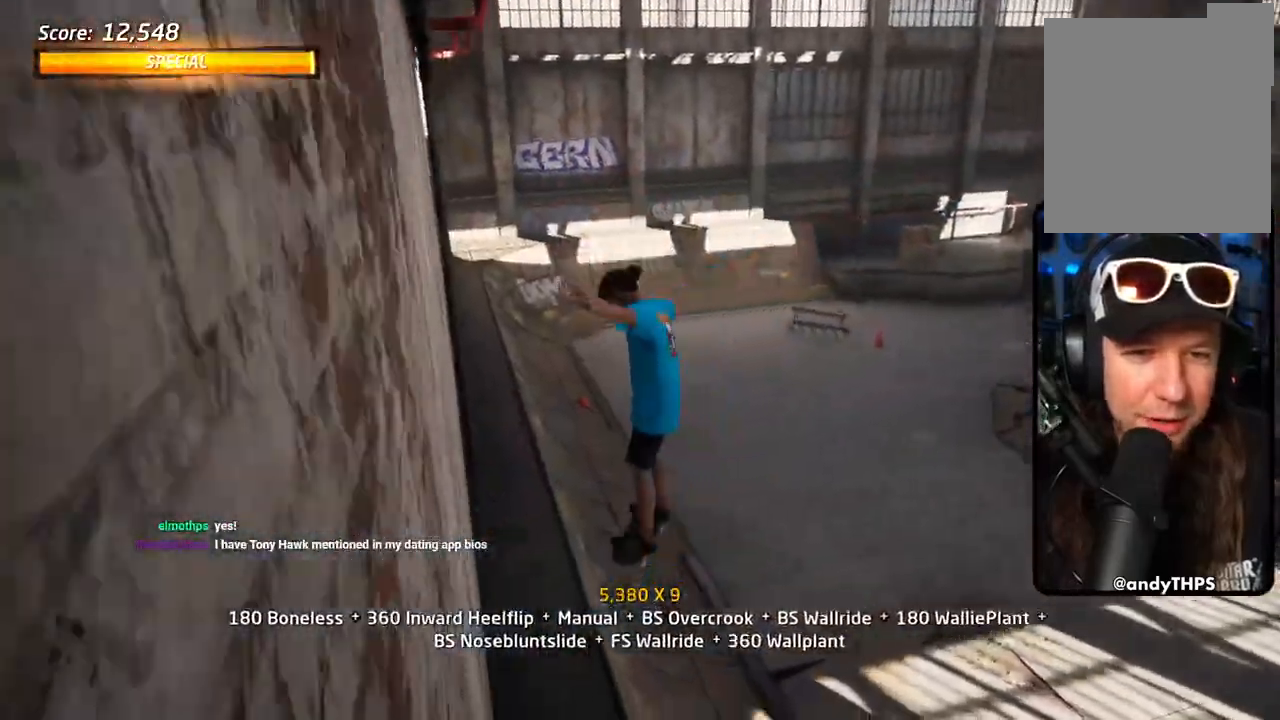
{"dt_ms": 500, "buttons": ["CROSS", "TRIANGLE", "L1", "DPAD_UP", "DPAD_LEFT"], "left_stick": "center", "right_stick": "center"}
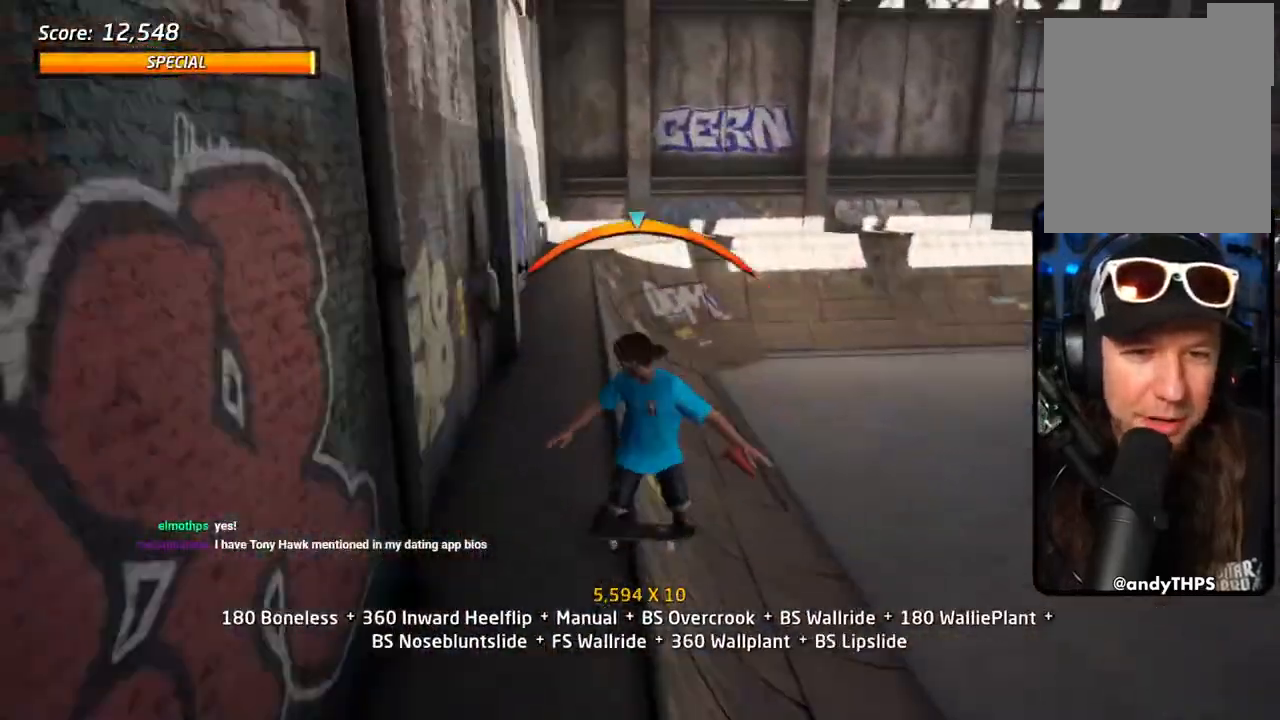
{"dt_ms": 500, "buttons": ["CROSS", "TRIANGLE", "L1", "DPAD_UP", "DPAD_LEFT"], "left_stick": "center", "right_stick": "center", "events": [[83, "DPAD_LEFT", "up"], [117, "DPAD_UP", "up"], [200, "DPAD_RIGHT", "down"], [383, "DPAD_UP", "down"], [400, "DPAD_RIGHT", "up"], [433, "DPAD_LEFT", "down"]]}
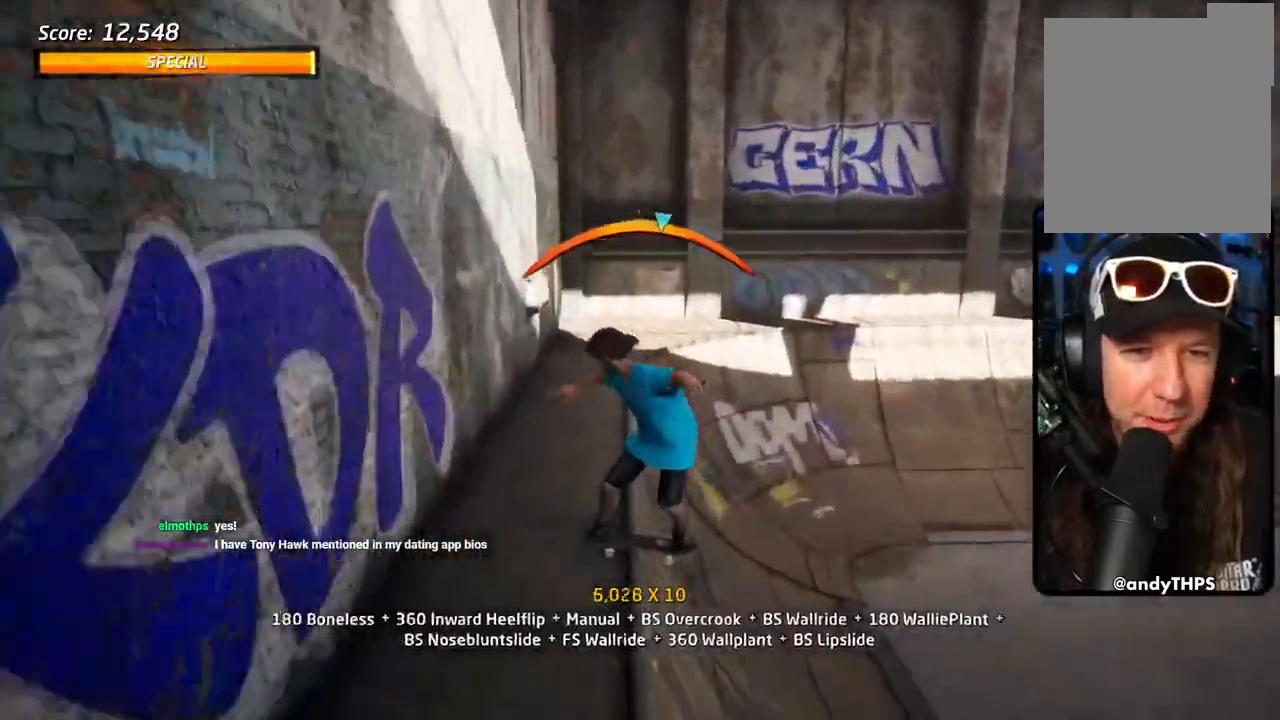
{"dt_ms": 500, "buttons": ["CROSS", "TRIANGLE", "L1", "DPAD_DOWN"], "left_stick": "center", "right_stick": "center"}
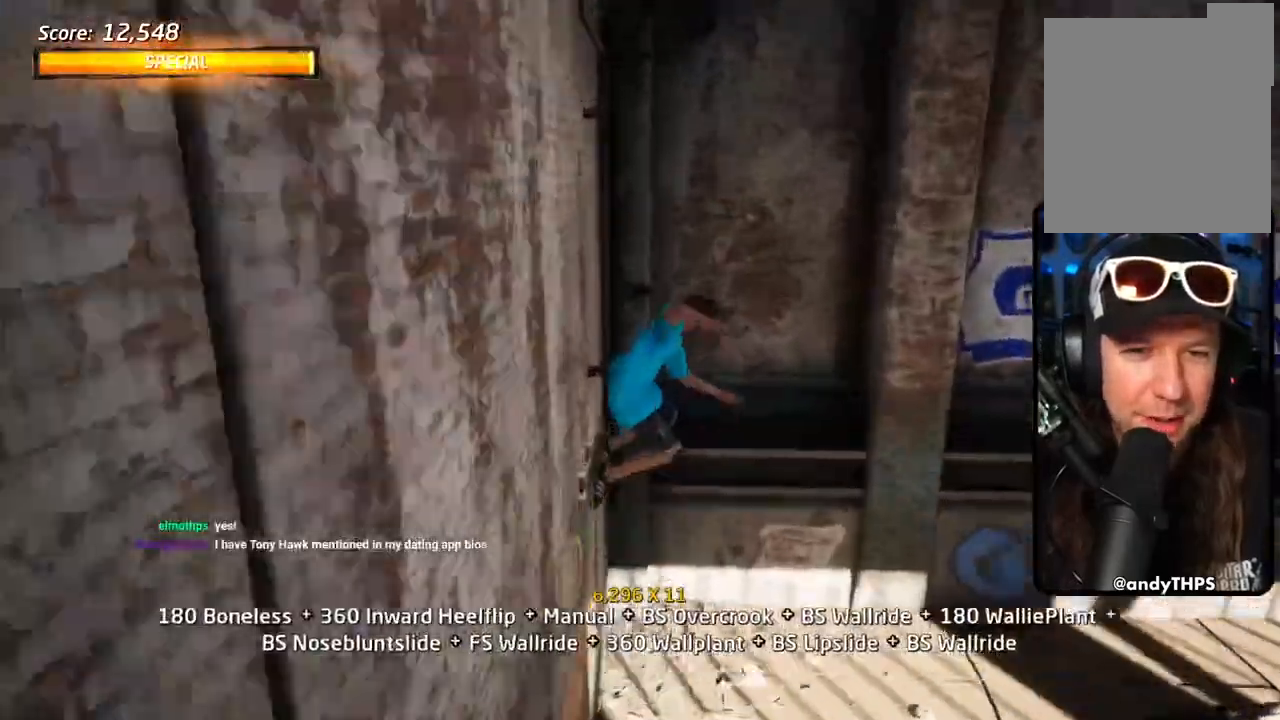
{"dt_ms": 500, "buttons": ["CROSS", "TRIANGLE", "L1", "DPAD_UP", "DPAD_RIGHT"], "left_stick": "center", "right_stick": "center", "events": [[300, "DPAD_RIGHT", "down"], [417, "DPAD_DOWN", "up"], [417, "DPAD_RIGHT", "up"], [467, "DPAD_UP", "down"], [500, "DPAD_RIGHT", "down"]]}
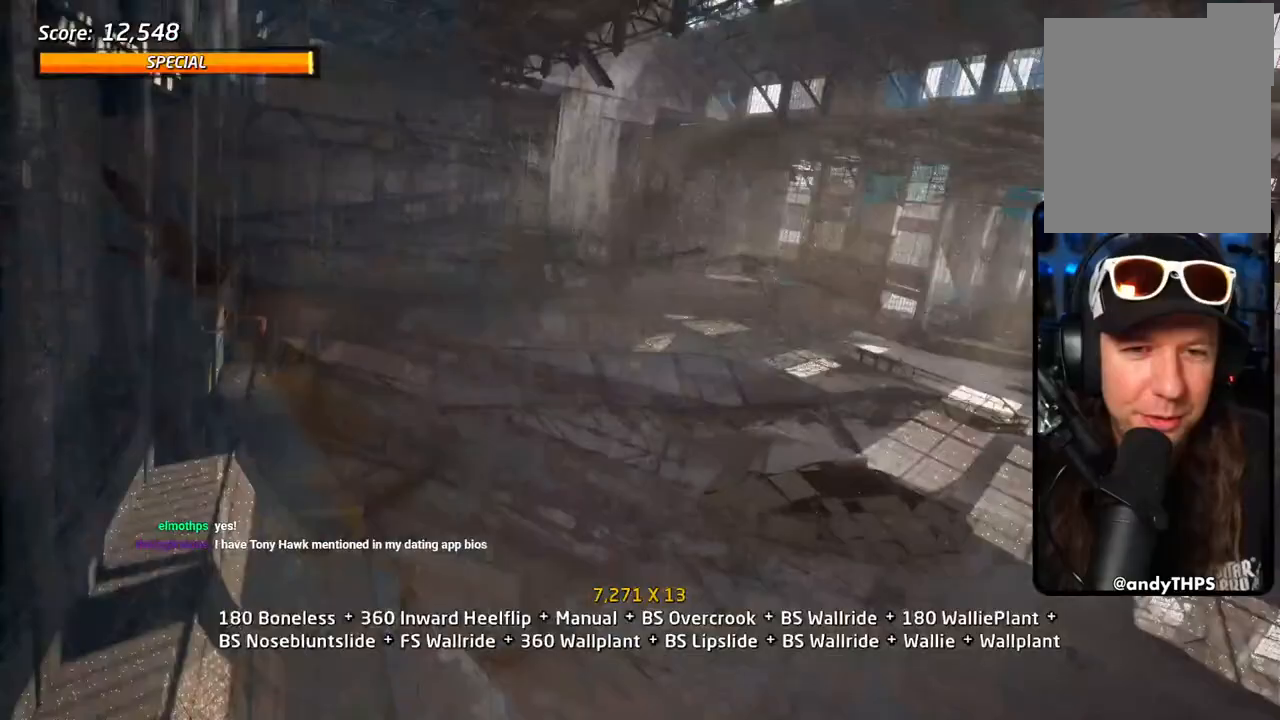
{"dt_ms": 1000, "buttons": ["CROSS", "TRIANGLE", "L1", "DPAD_UP"], "left_stick": "center", "right_stick": "center"}
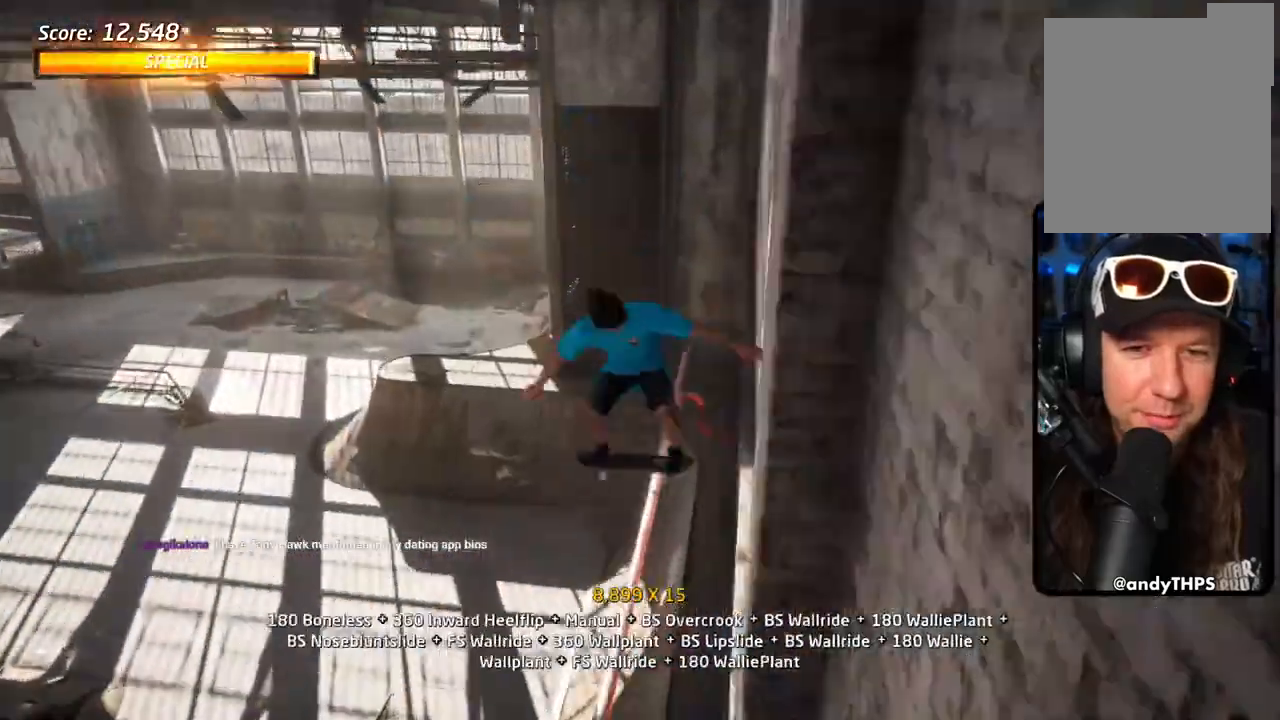
{"dt_ms": 500, "buttons": ["CROSS", "TRIANGLE", "DPAD_UP", "DPAD_RIGHT"], "left_stick": "center", "right_stick": "center", "events": [[367, "DPAD_RIGHT", "down"], [467, "L1", "up"]]}
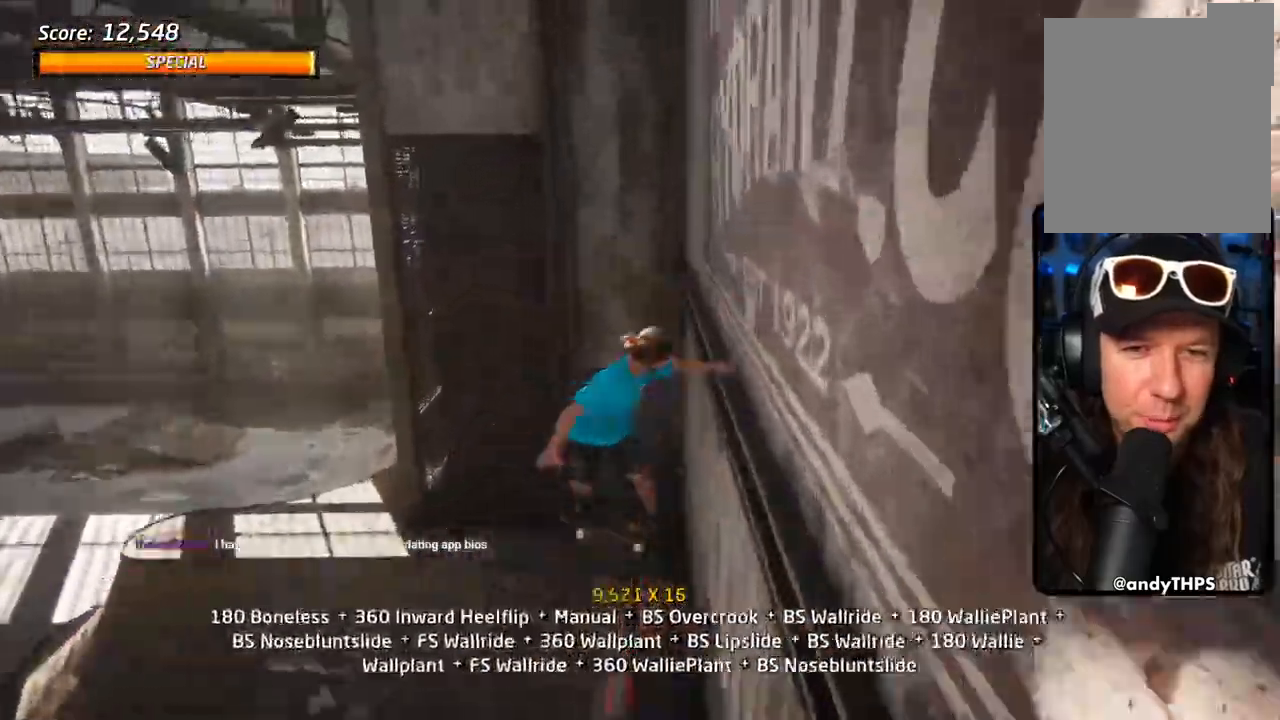
{"dt_ms": 500, "buttons": ["CROSS", "TRIANGLE", "L1", "DPAD_UP"], "left_stick": "center", "right_stick": "center", "events": [[33, "L1", "down"], [133, "DPAD_RIGHT", "up"]]}